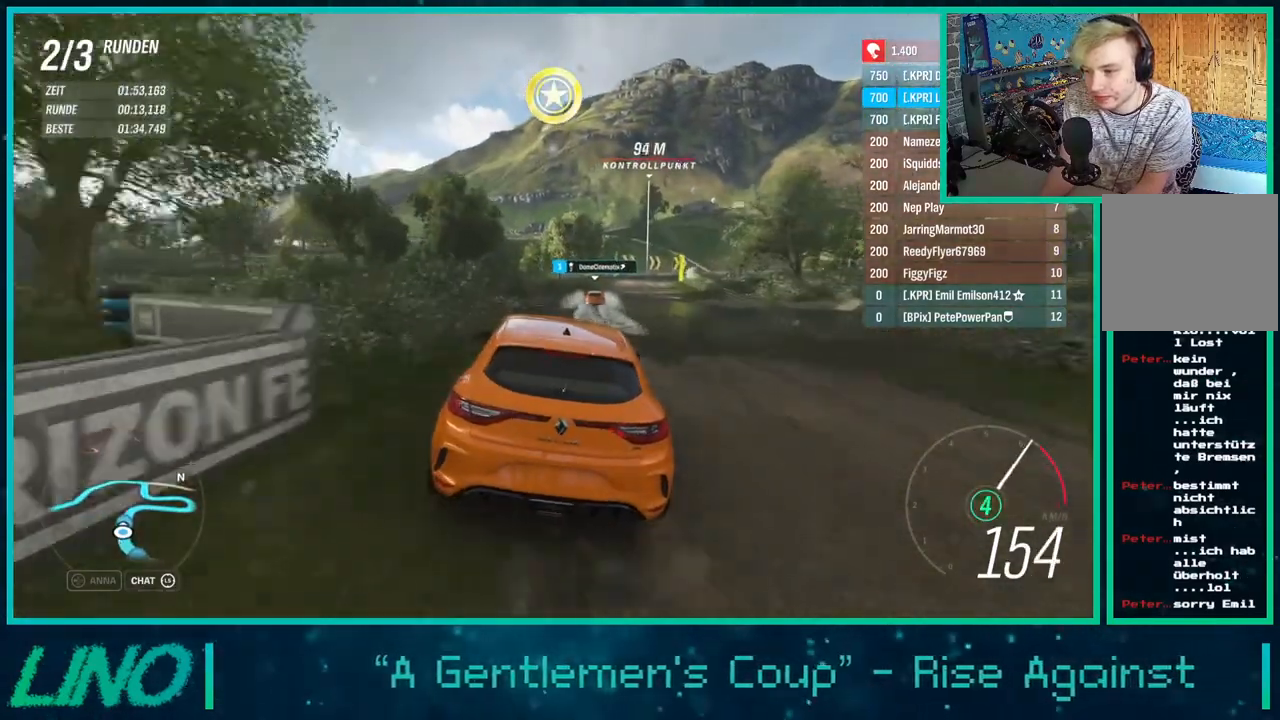
Gameplay with a controller (Xbox layout); each line is a JSON object with the inputs held at the frame after it. "events" lists button and stick changes between this image and that frame as [ms after this image, input, new state], when the widget could be followed in between. Not read: L1 R1.
{"buttons": ["R2"], "left_stick": "right", "right_stick": "center", "events": [[117, "left_stick", "center"], [300, "left_stick", "right"]]}
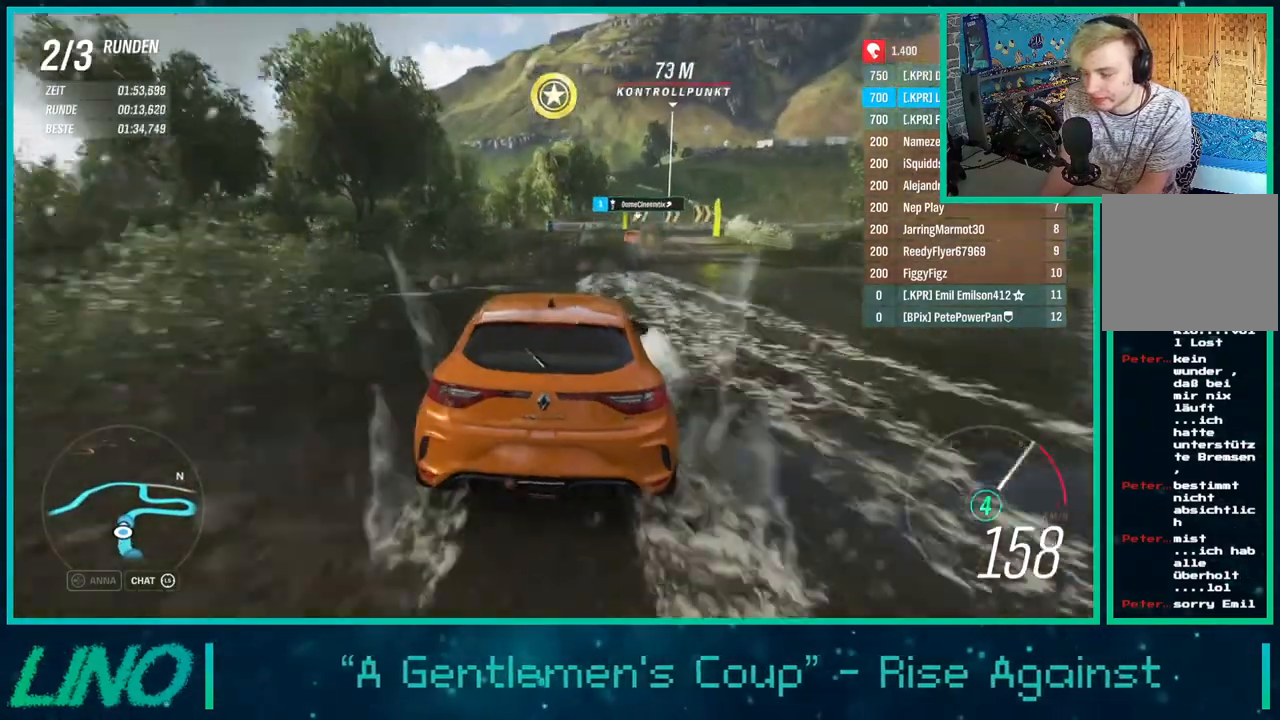
{"buttons": ["R2"], "left_stick": "right", "right_stick": "center", "events": []}
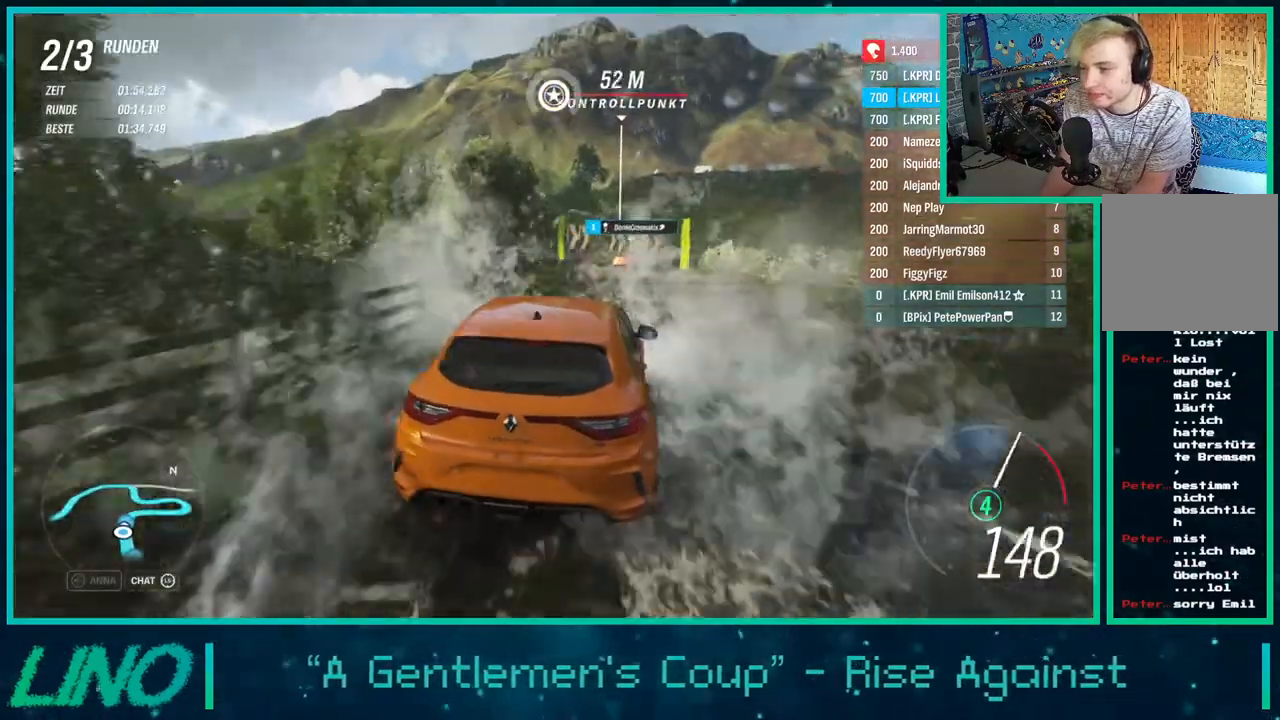
{"buttons": ["X", "R2"], "left_stick": "right", "right_stick": "center", "events": [[50, "left_stick", "up-left"], [200, "left_stick", "right"], [250, "X", "down"], [317, "A", "down"], [450, "A", "up"]]}
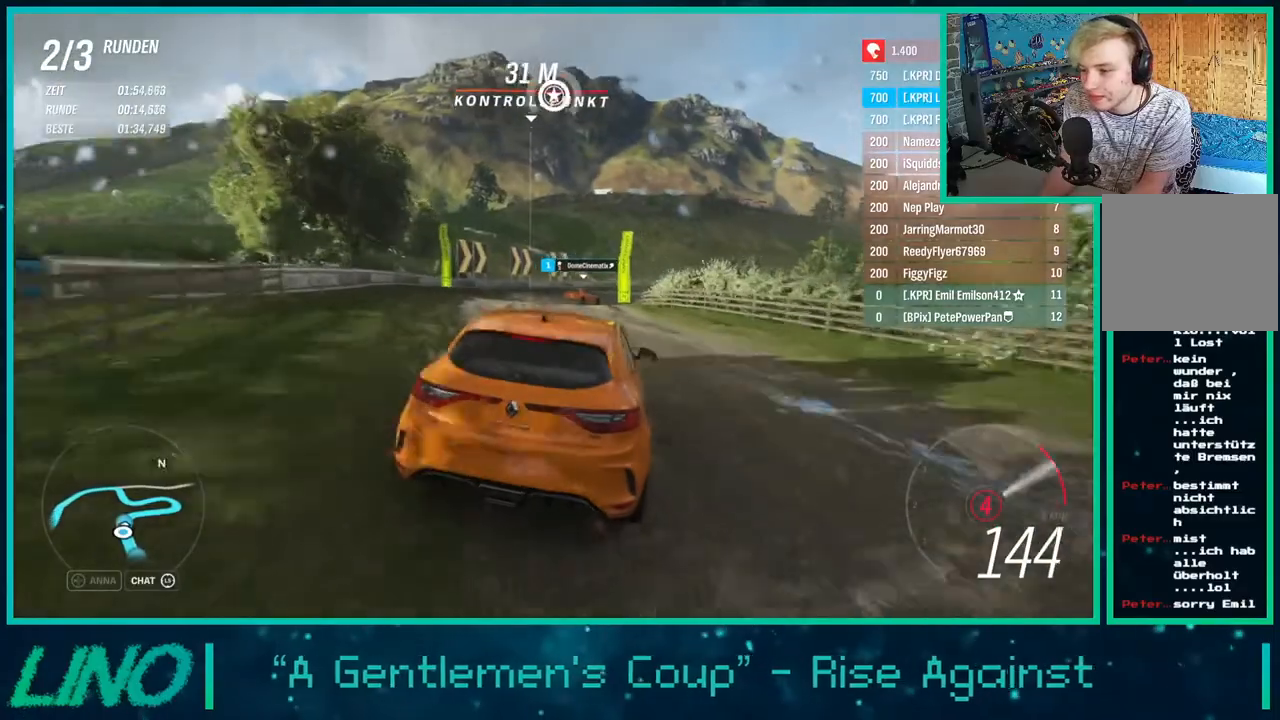
{"buttons": ["R2"], "left_stick": "center", "right_stick": "center", "events": [[17, "left_stick", "left"], [50, "A", "down"], [133, "A", "up"], [133, "X", "up"], [283, "left_stick", "center"]]}
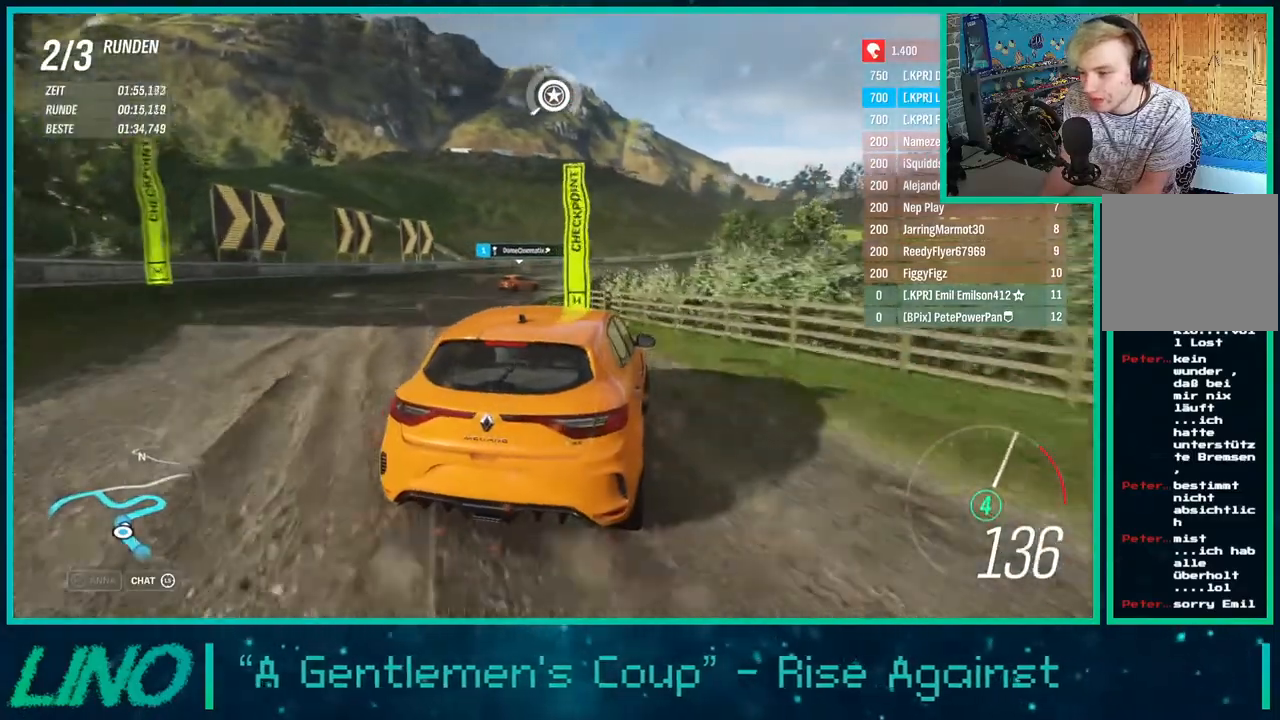
{"buttons": ["R2"], "left_stick": "center", "right_stick": "center", "events": [[133, "left_stick", "right"], [300, "left_stick", "center"]]}
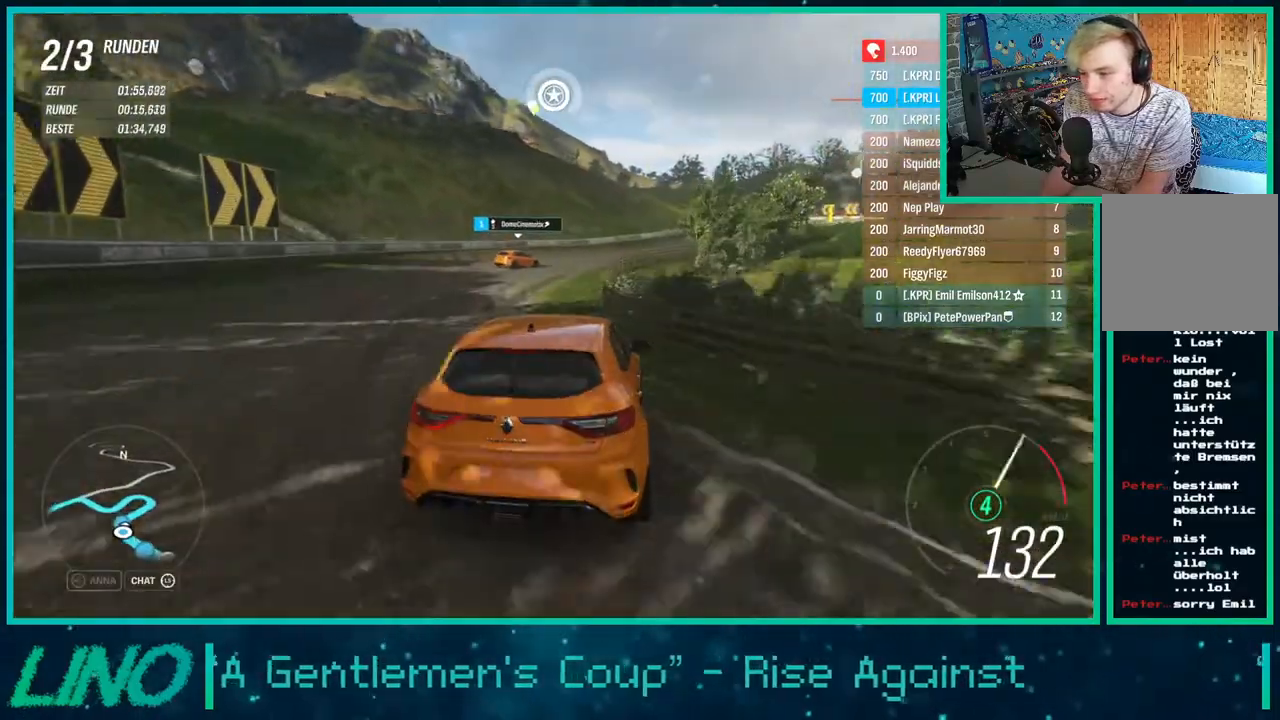
{"buttons": ["R2"], "left_stick": "center", "right_stick": "center", "events": [[233, "left_stick", "left"], [250, "X", "down"], [383, "X", "up"], [383, "left_stick", "center"]]}
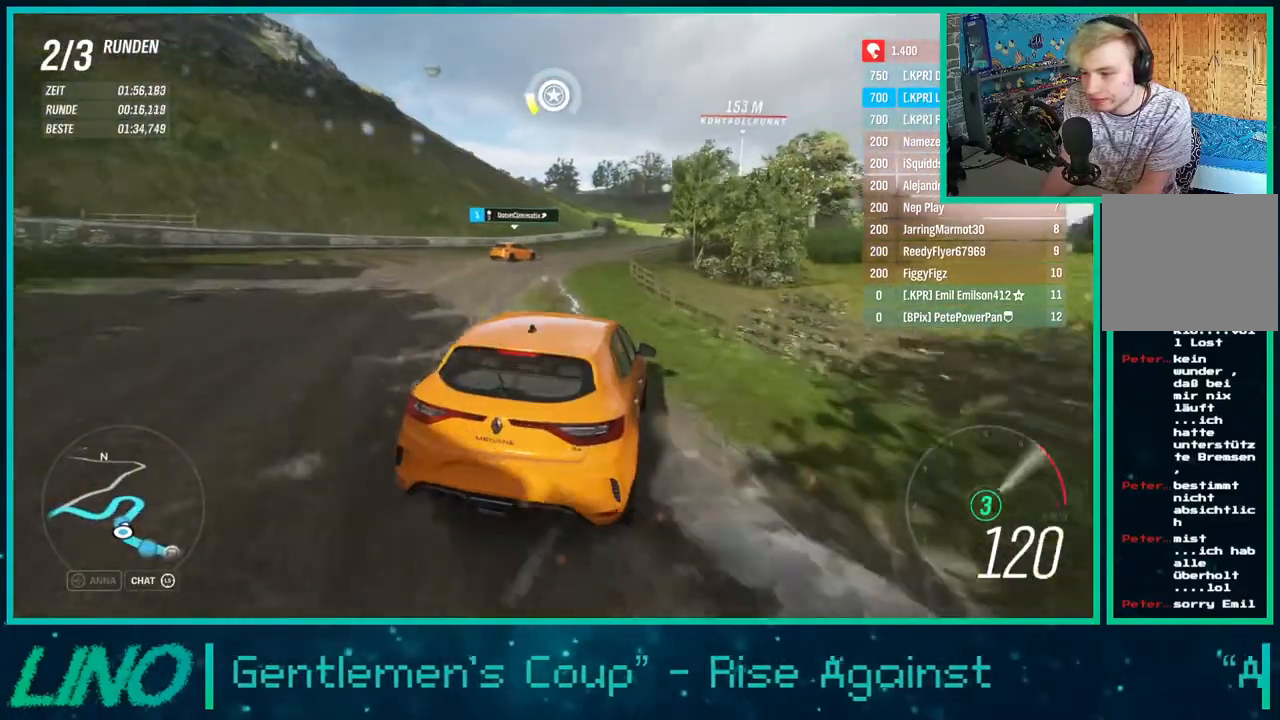
{"buttons": ["R2"], "left_stick": "left", "right_stick": "center", "events": [[17, "left_stick", "left"], [233, "left_stick", "center"], [400, "left_stick", "left"]]}
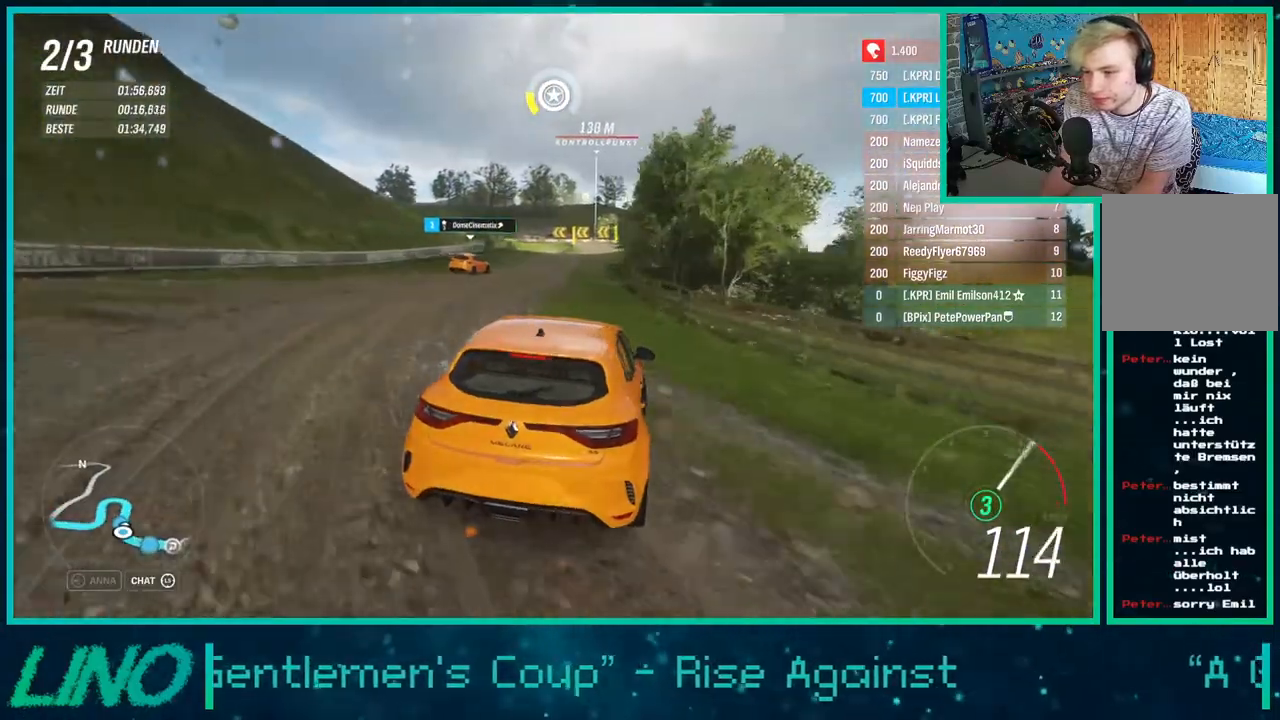
{"buttons": ["R2"], "left_stick": "right", "right_stick": "center", "events": [[133, "left_stick", "center"], [183, "left_stick", "right"]]}
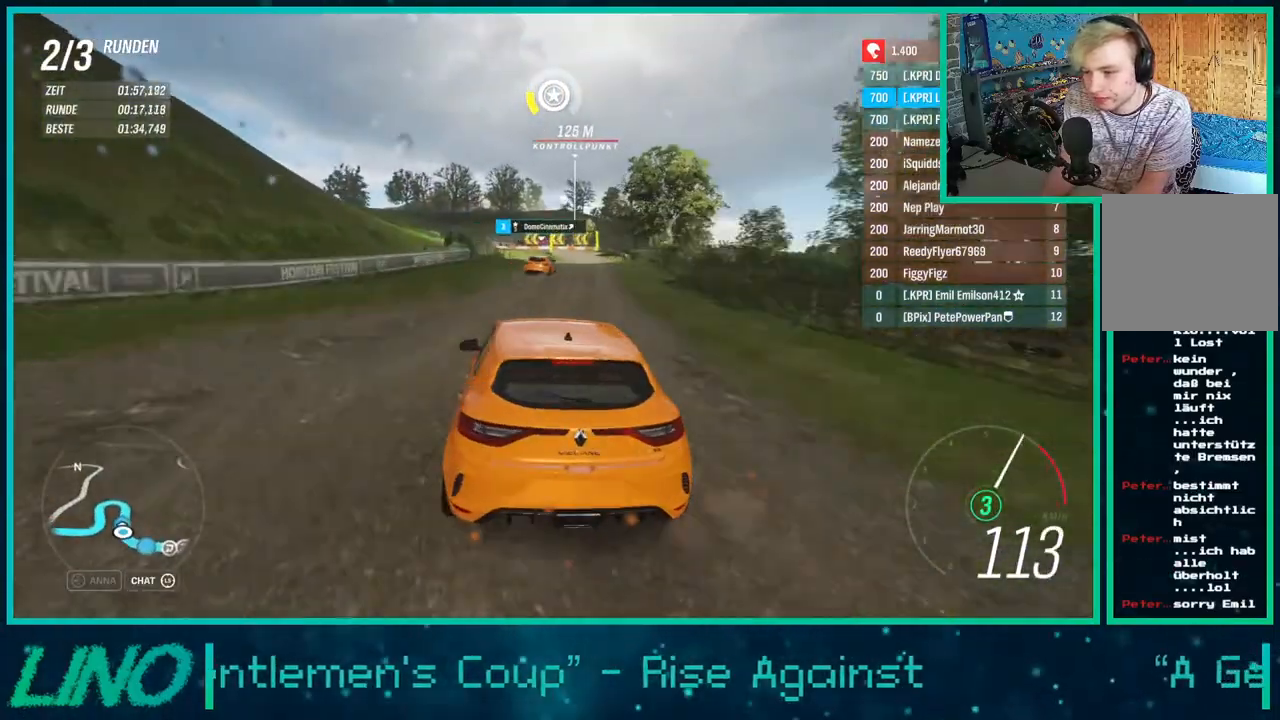
{"buttons": ["R2"], "left_stick": "center", "right_stick": "center", "events": [[467, "left_stick", "center"]]}
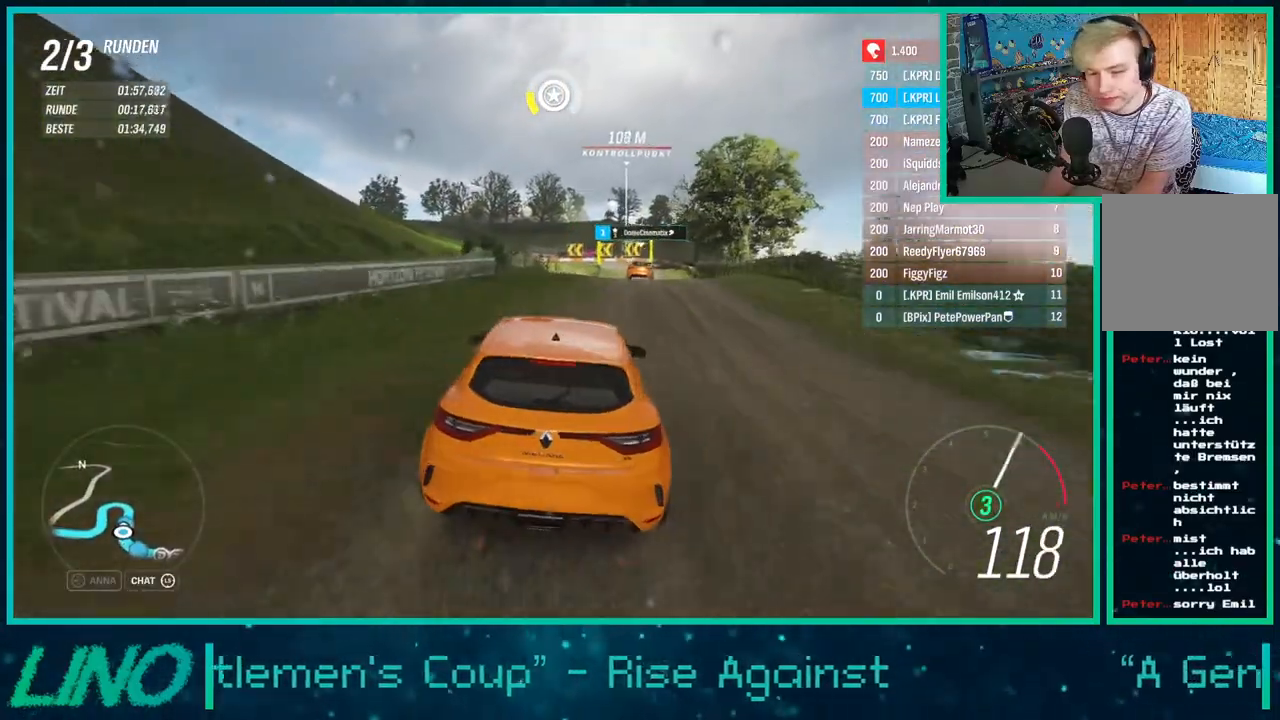
{"buttons": ["R2"], "left_stick": "left", "right_stick": "center", "events": [[117, "left_stick", "right"], [300, "left_stick", "center"], [467, "left_stick", "left"]]}
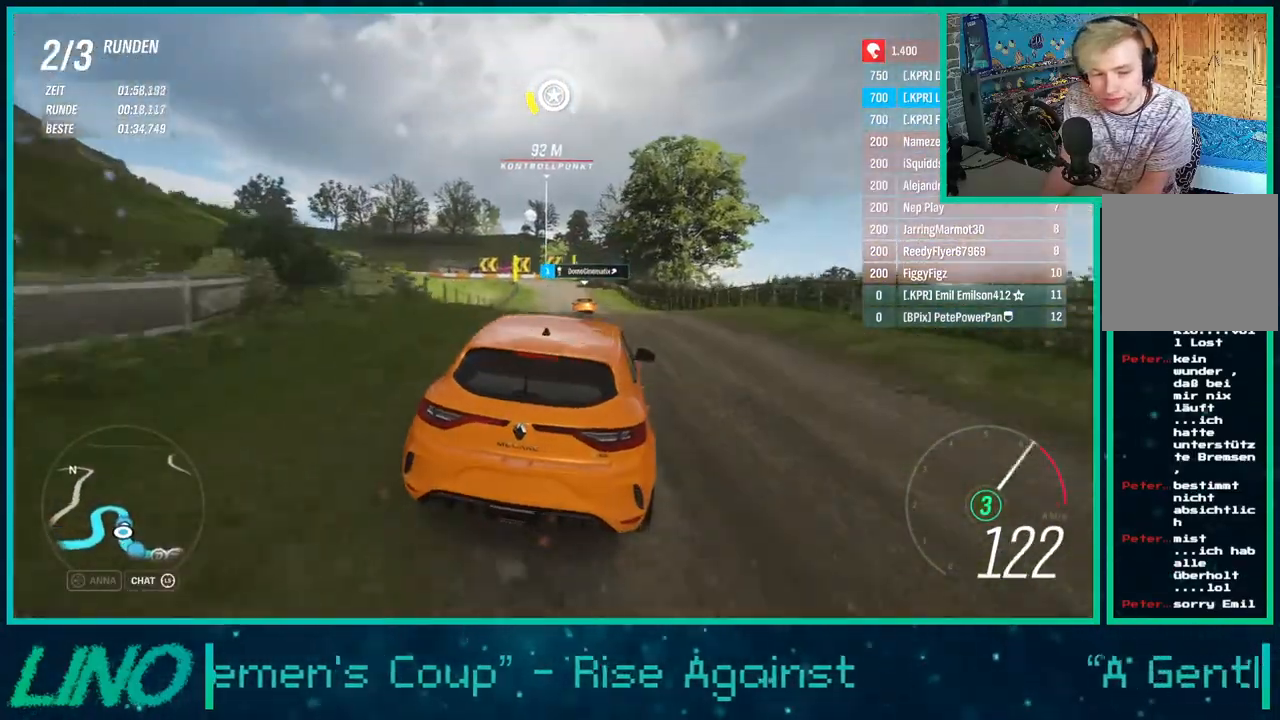
{"buttons": ["R2"], "left_stick": "left", "right_stick": "center", "events": []}
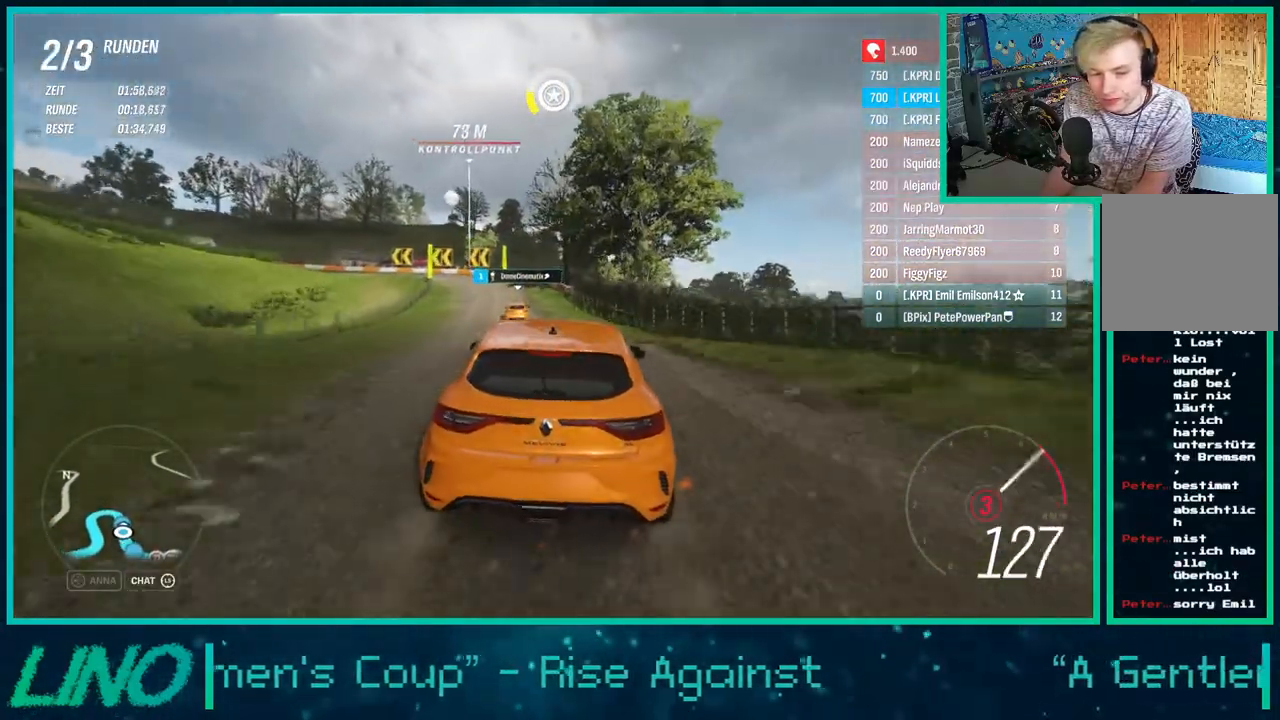
{"buttons": ["R2"], "left_stick": "center", "right_stick": "center", "events": [[100, "X", "down"], [217, "X", "up"], [283, "left_stick", "down-left"], [417, "left_stick", "center"]]}
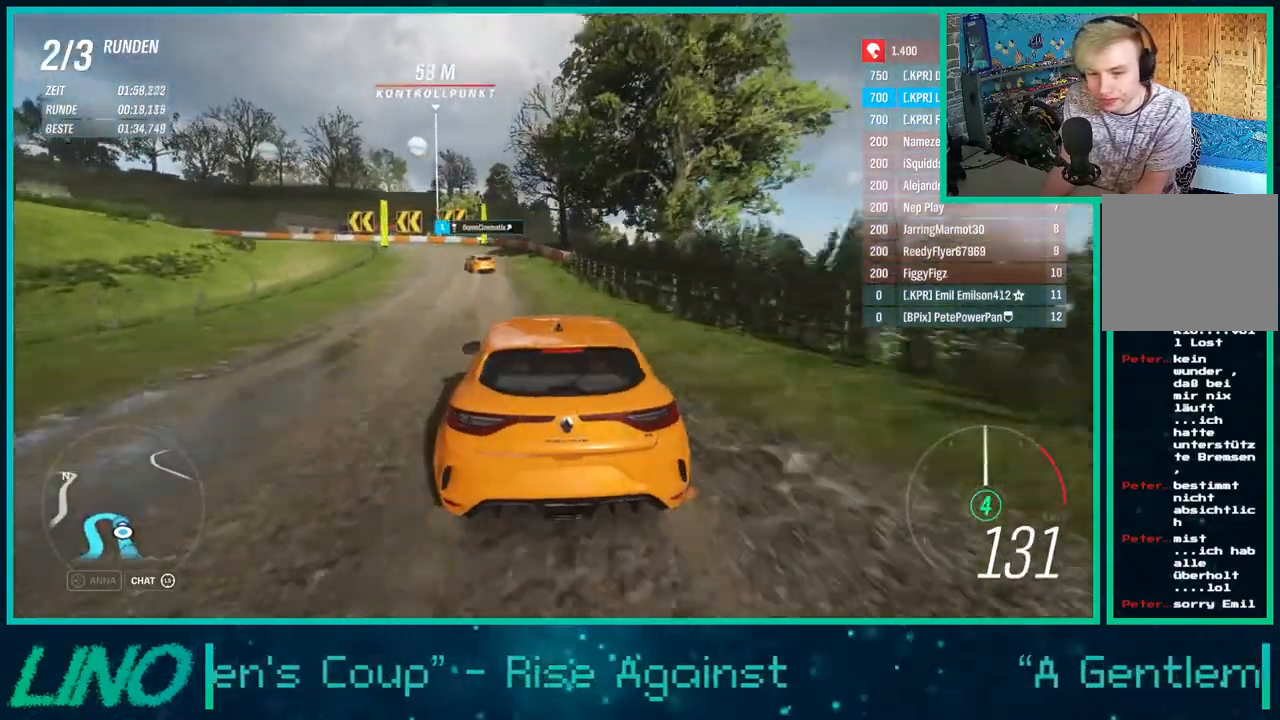
{"buttons": ["R2"], "left_stick": "down-left", "right_stick": "center", "events": [[83, "left_stick", "down-left"]]}
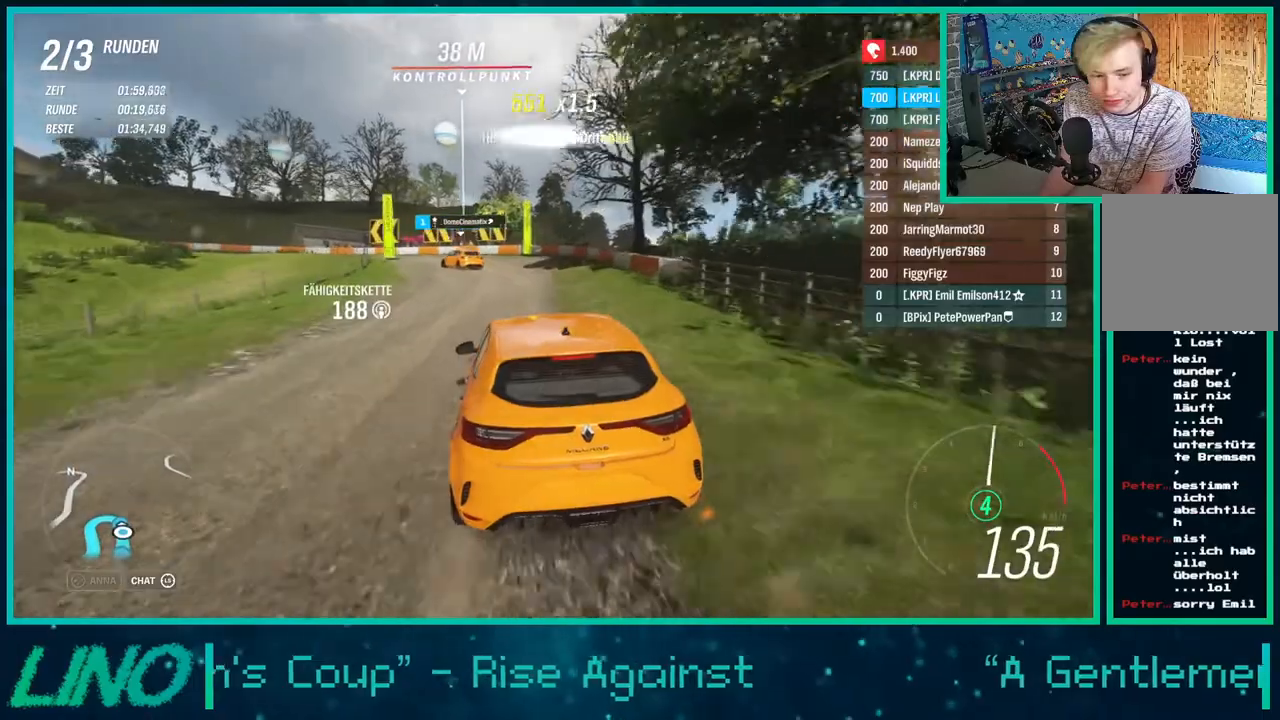
{"buttons": ["R2"], "left_stick": "right", "right_stick": "center", "events": [[133, "X", "down"], [167, "A", "down"], [317, "left_stick", "right"], [333, "X", "up"], [350, "A", "up"]]}
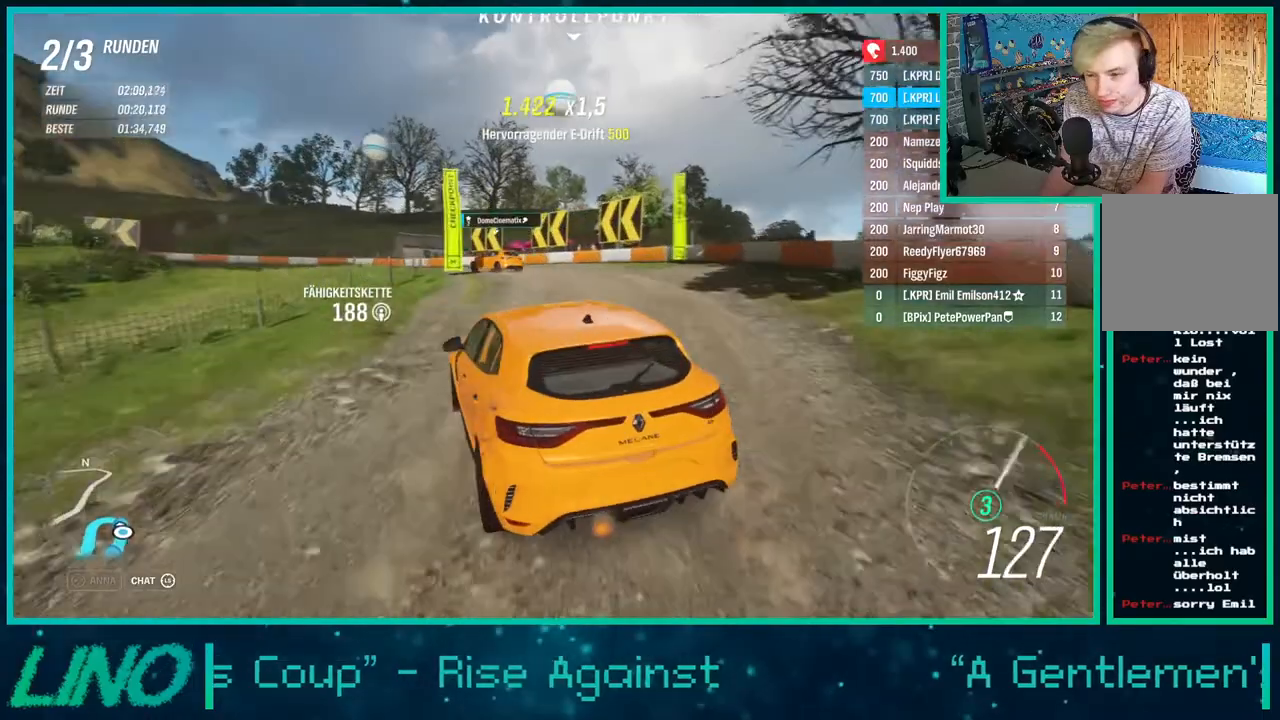
{"buttons": [], "left_stick": "center", "right_stick": "center", "events": [[17, "left_stick", "center"], [83, "left_stick", "down-left"], [133, "R2", "up"], [217, "A", "down"], [233, "X", "down"], [250, "L2", "down"], [350, "A", "up"], [350, "X", "up"], [450, "L2", "up"], [467, "left_stick", "center"]]}
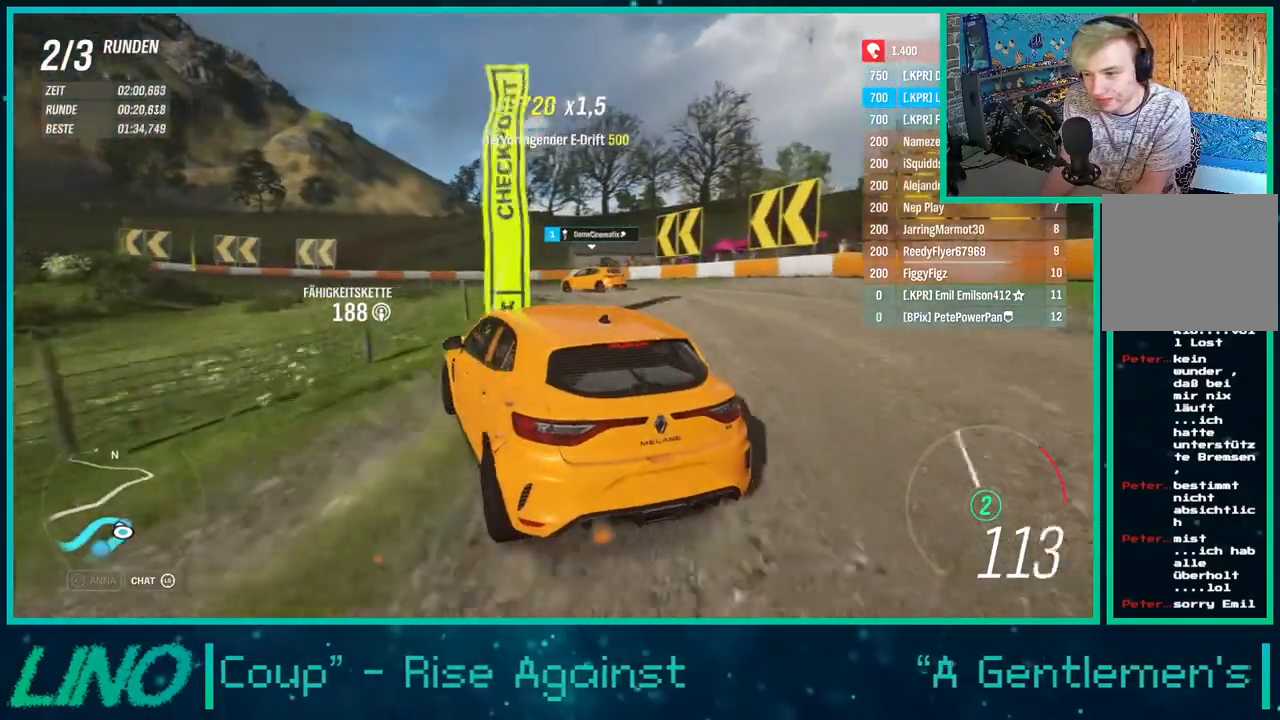
{"buttons": ["R2"], "left_stick": "right", "right_stick": "center", "events": [[33, "left_stick", "right"], [50, "R2", "down"]]}
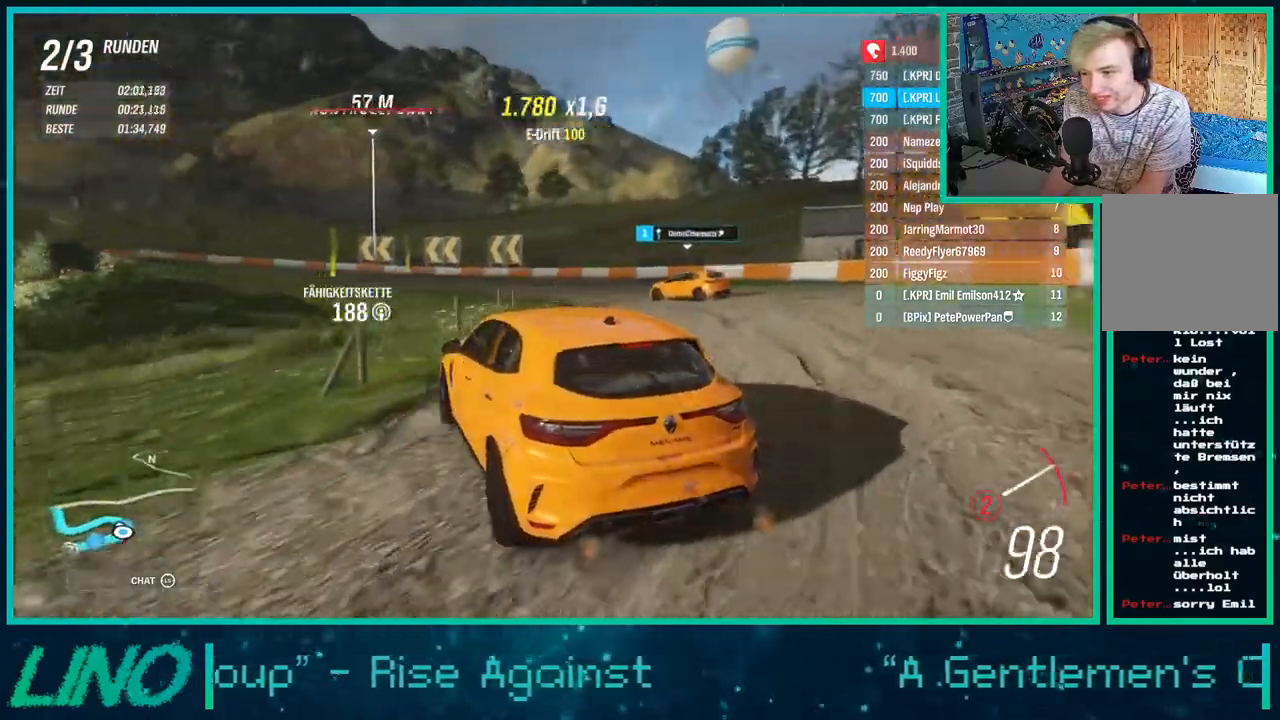
{"buttons": ["R2"], "left_stick": "right", "right_stick": "up", "events": [[117, "right_stick", "up"]]}
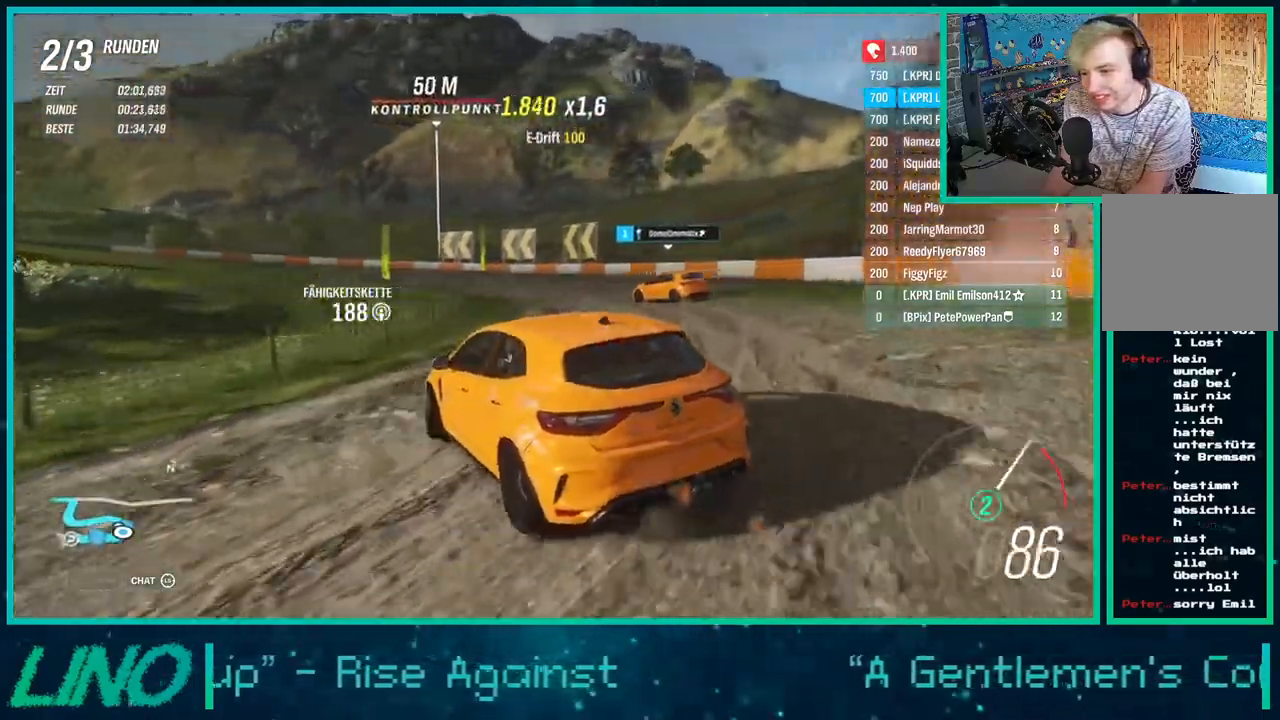
{"buttons": ["R2"], "left_stick": "right", "right_stick": "up", "events": []}
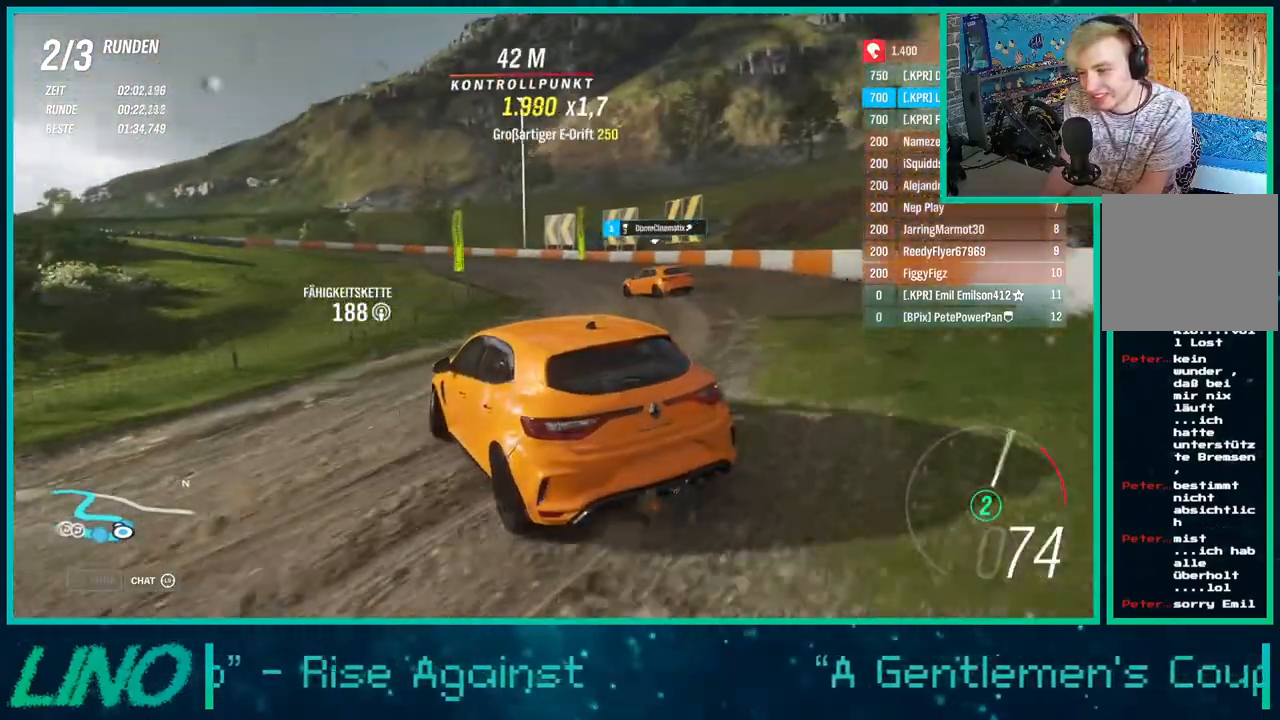
{"buttons": ["R2"], "left_stick": "right", "right_stick": "up", "events": []}
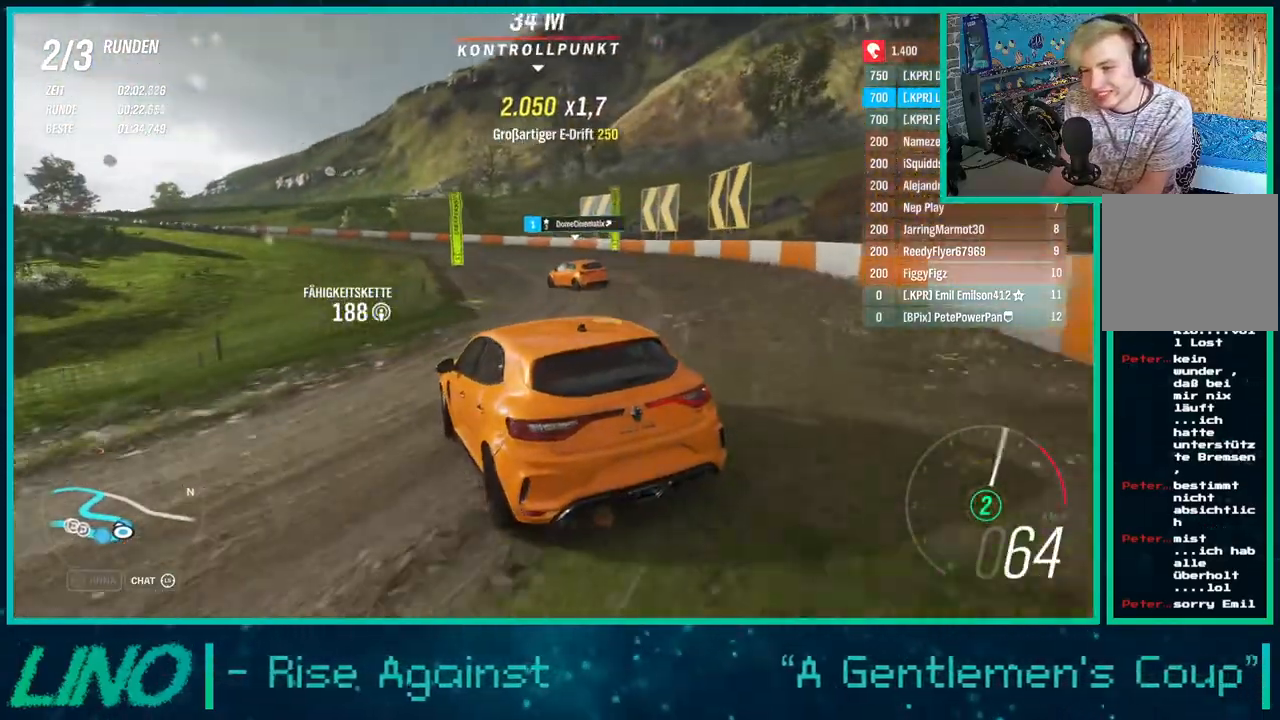
{"buttons": ["R2"], "left_stick": "down-left", "right_stick": "up", "events": [[267, "left_stick", "down-left"]]}
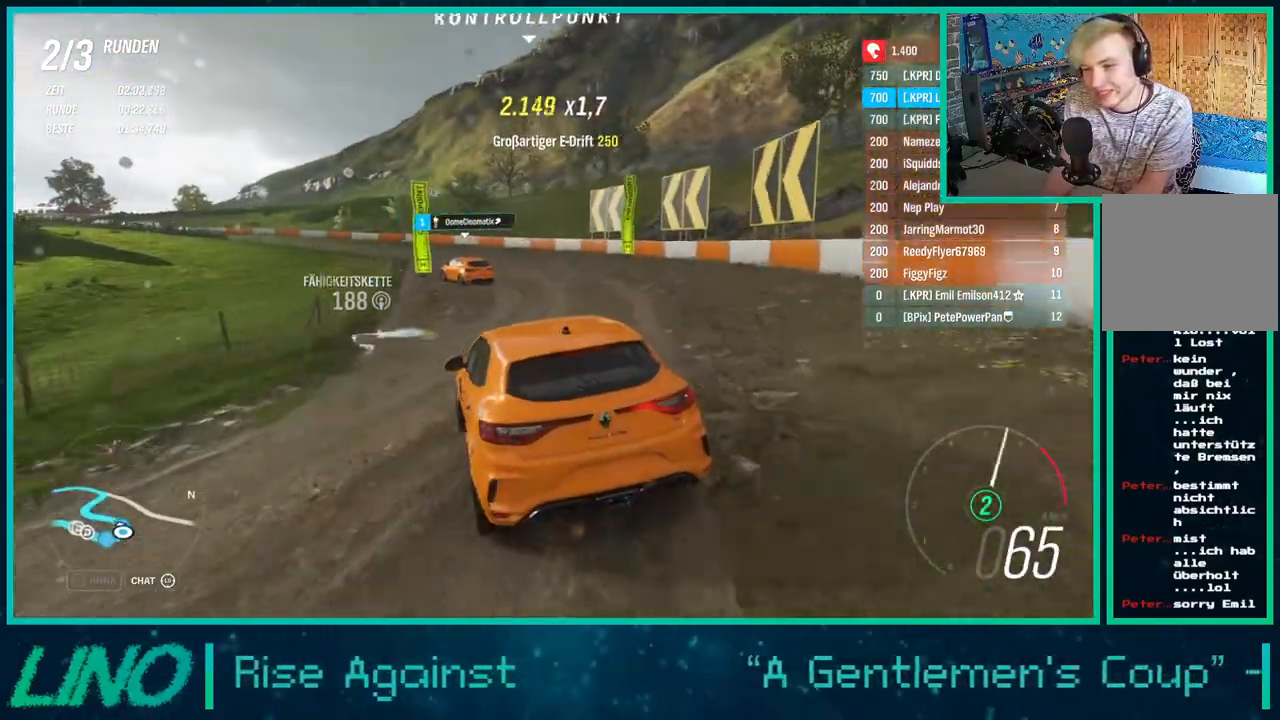
{"buttons": ["R2"], "left_stick": "down-left", "right_stick": "up", "events": []}
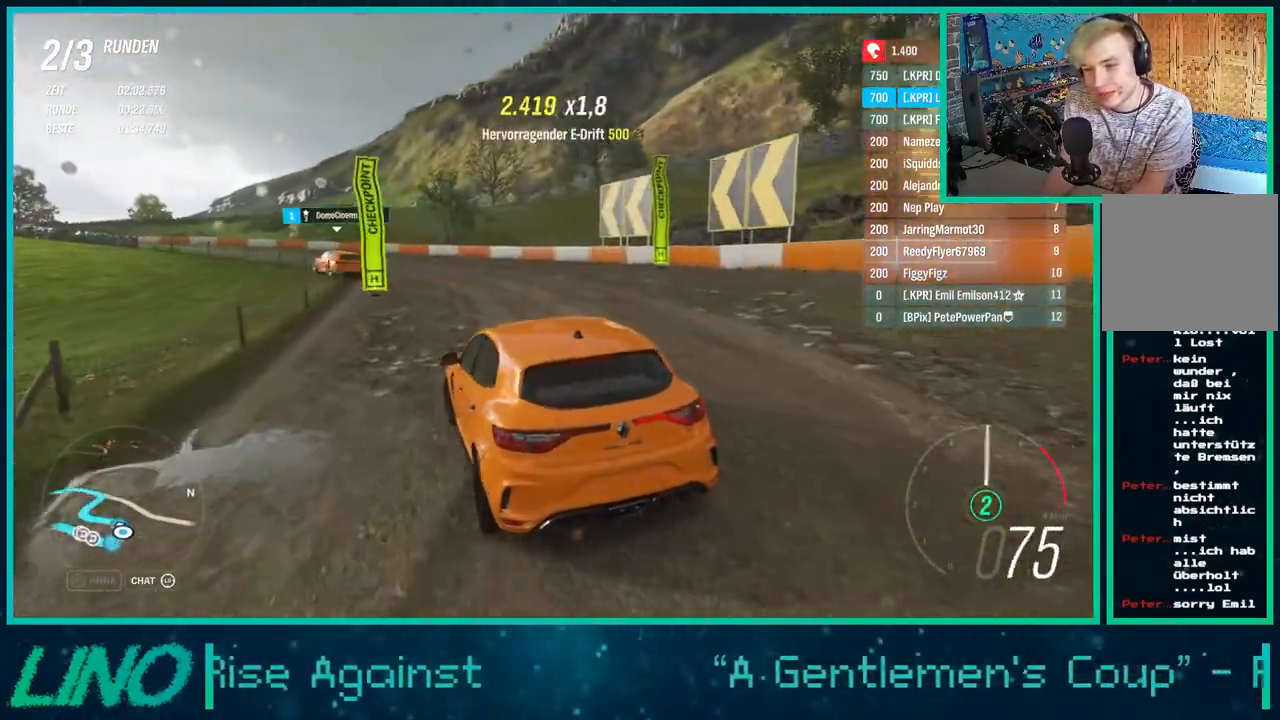
{"buttons": ["R2"], "left_stick": "down-left", "right_stick": "center", "events": [[17, "right_stick", "center"], [333, "left_stick", "left"], [483, "left_stick", "down-left"]]}
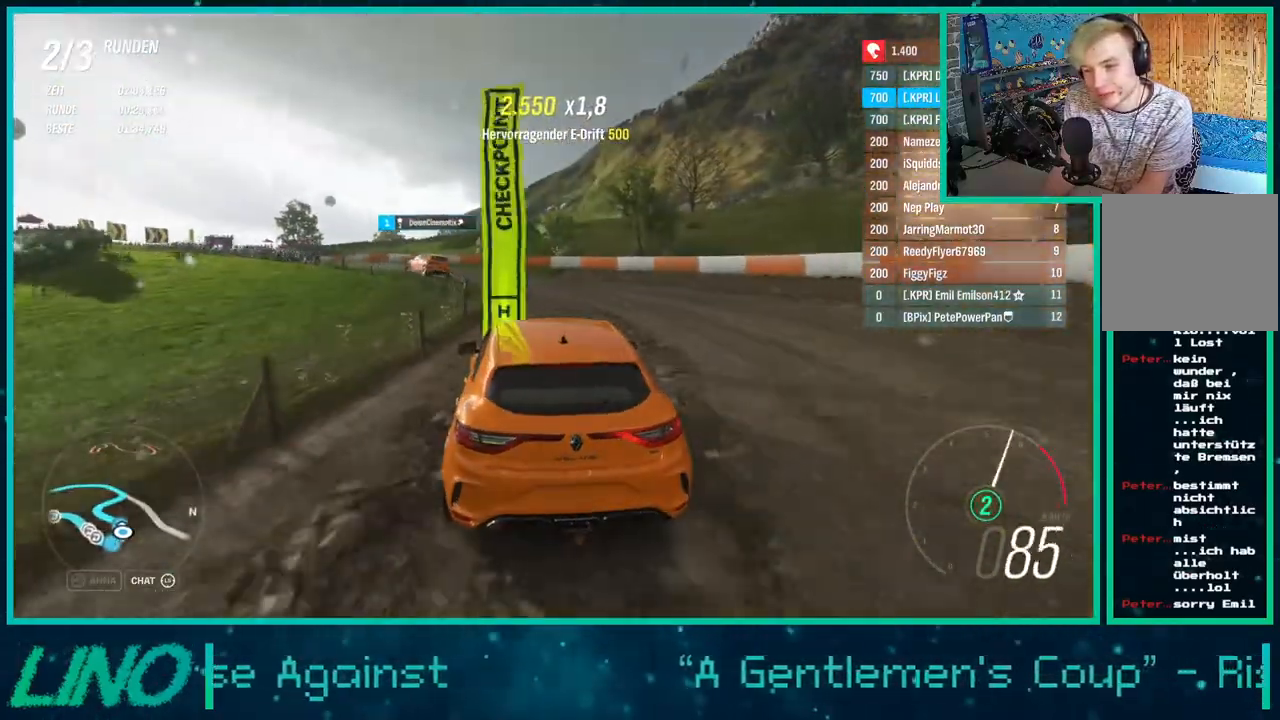
{"buttons": ["R2"], "left_stick": "down-left", "right_stick": "center", "events": []}
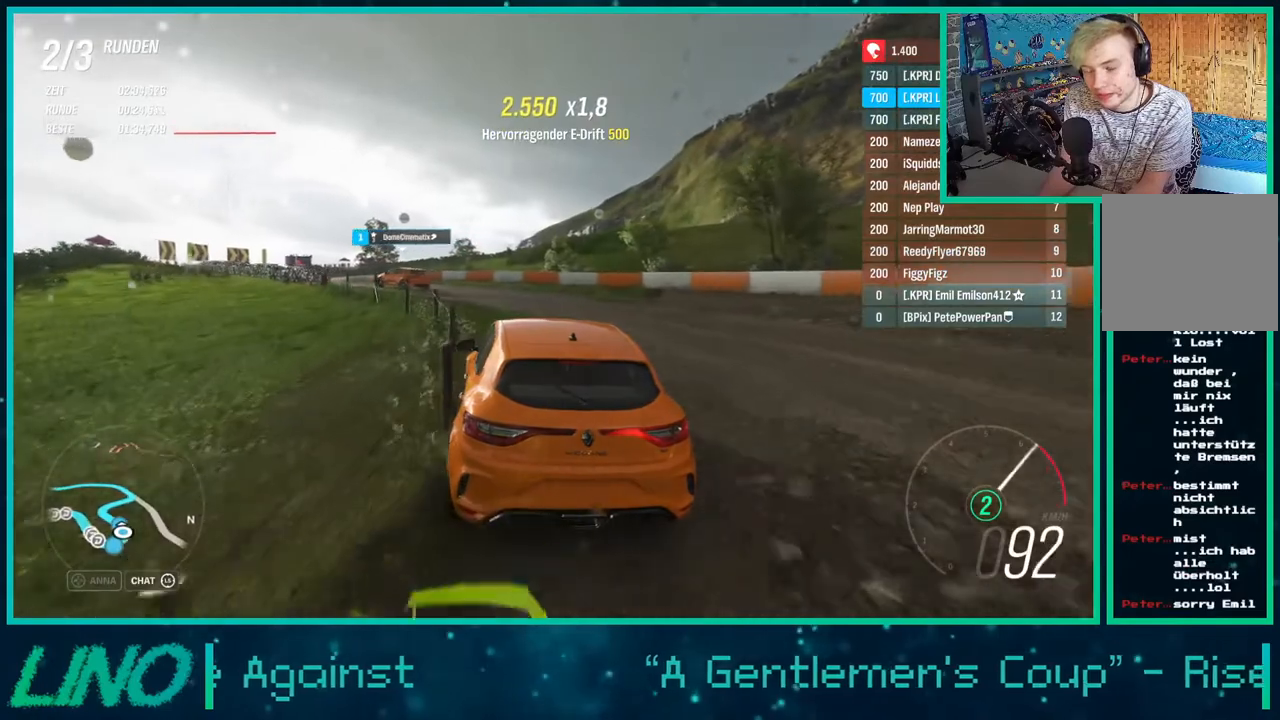
{"buttons": ["R2"], "left_stick": "down-left", "right_stick": "center", "events": [[67, "left_stick", "center"], [200, "left_stick", "down-left"]]}
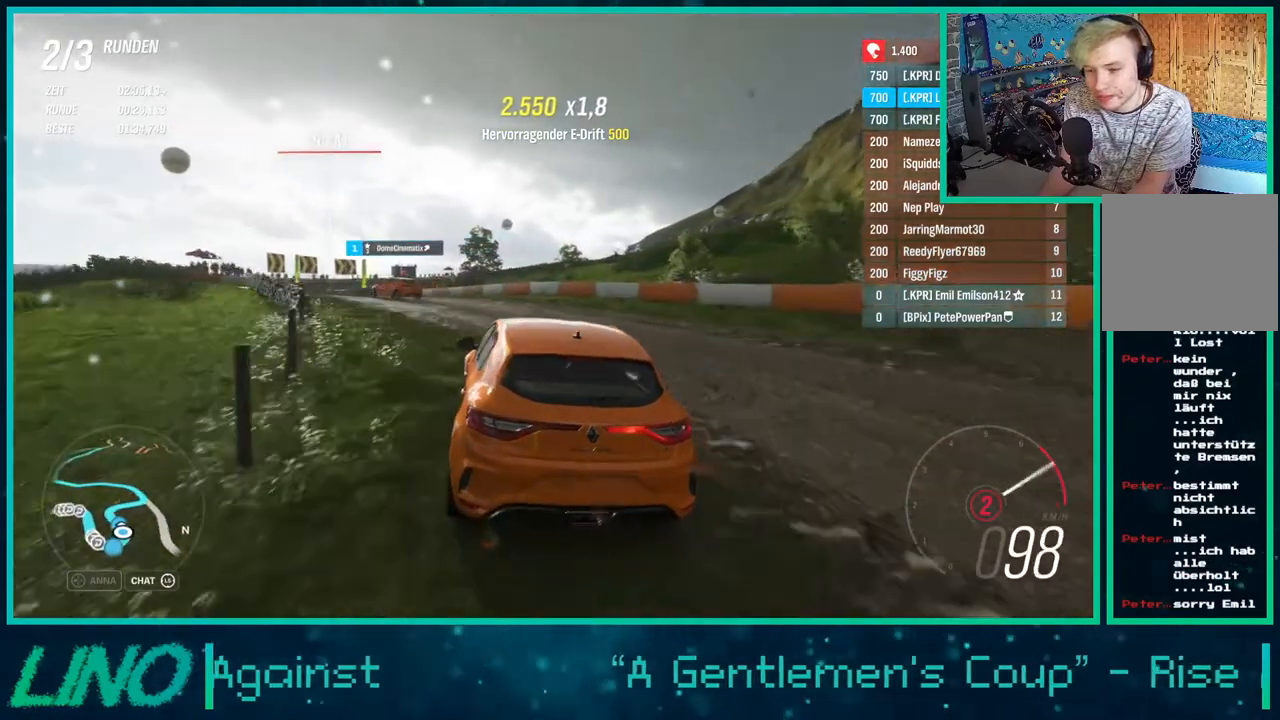
{"buttons": ["R2"], "left_stick": "down-left", "right_stick": "center", "events": [[250, "X", "down"], [367, "X", "up"]]}
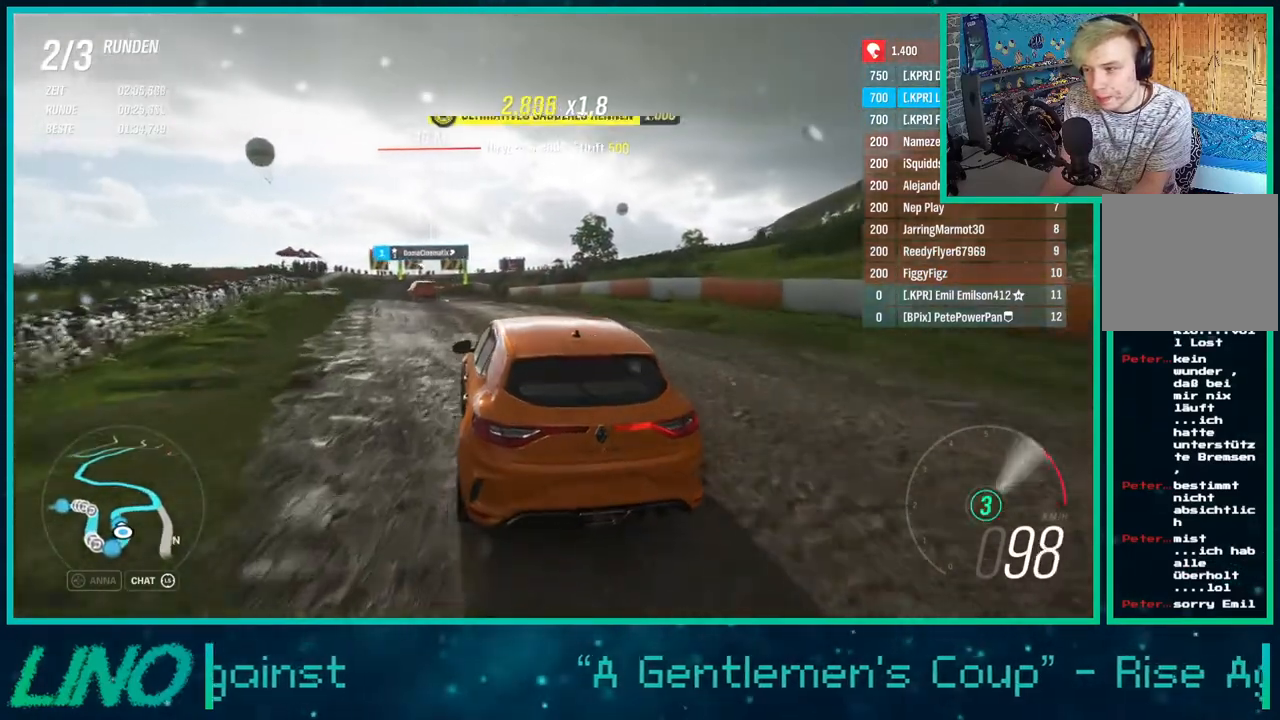
{"buttons": ["R2"], "left_stick": "center", "right_stick": "center", "events": [[117, "left_stick", "center"], [317, "left_stick", "right"], [483, "left_stick", "center"]]}
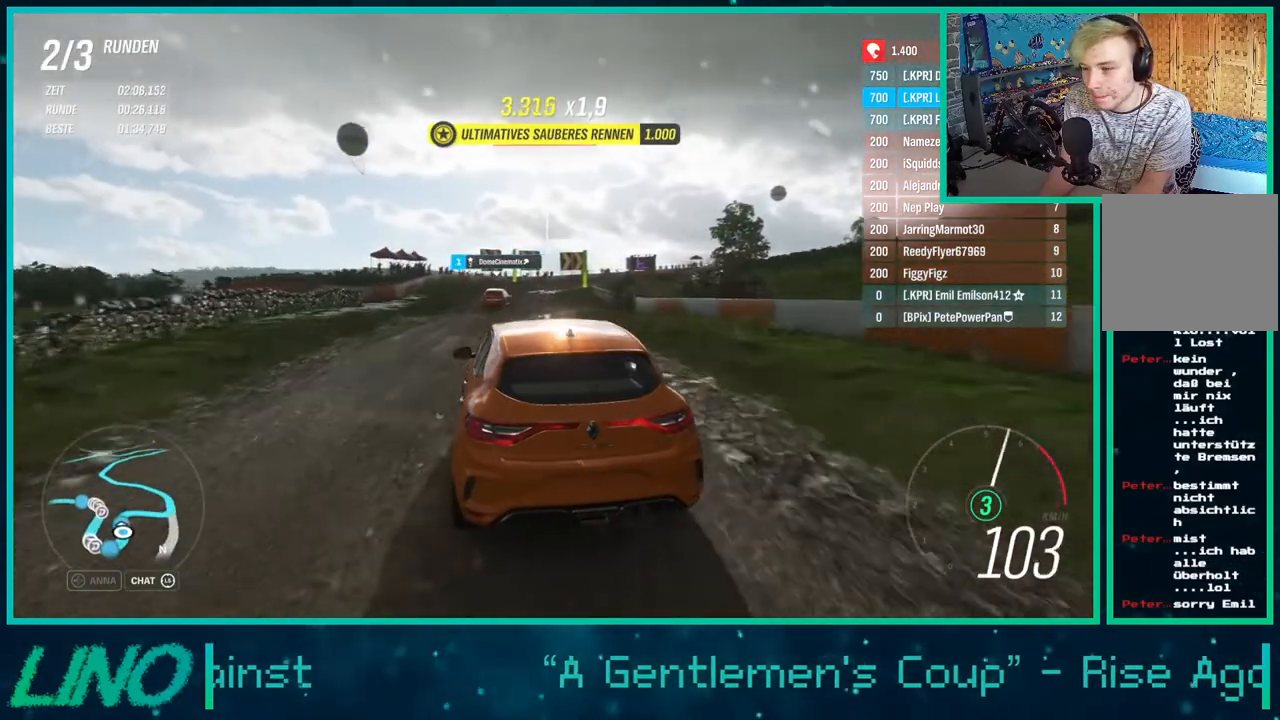
{"buttons": ["R2"], "left_stick": "right", "right_stick": "center", "events": [[183, "left_stick", "down-left"], [417, "left_stick", "center"], [483, "left_stick", "right"]]}
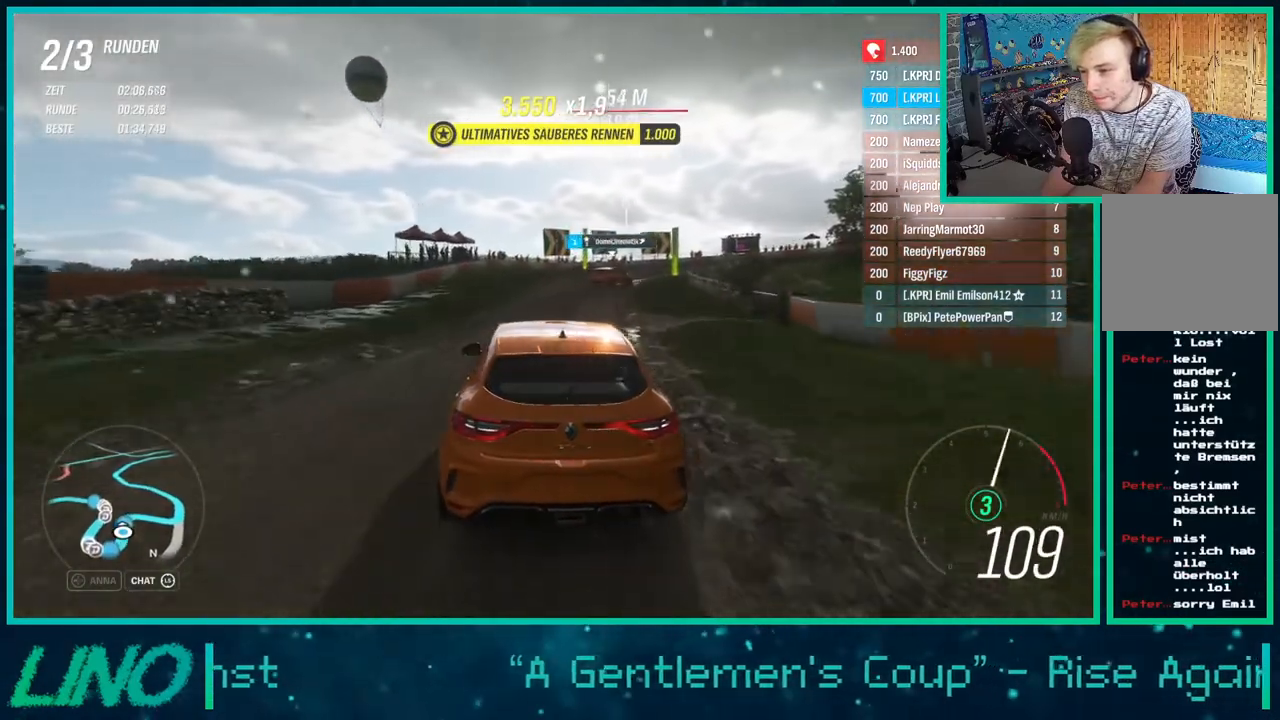
{"buttons": ["A", "X", "R2"], "left_stick": "right", "right_stick": "center", "events": [[433, "X", "down"], [467, "A", "down"]]}
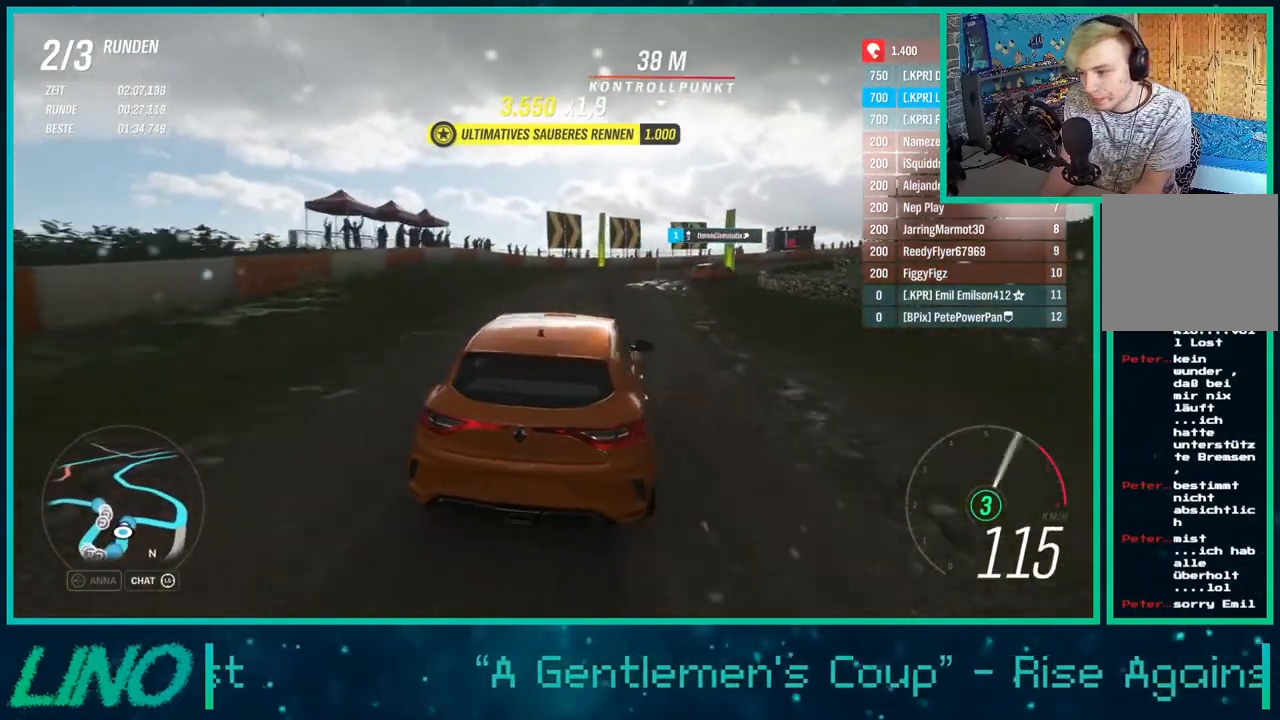
{"buttons": ["R2"], "left_stick": "center", "right_stick": "center", "events": [[17, "A", "up"], [83, "X", "up"], [217, "left_stick", "center"], [283, "left_stick", "left"], [467, "left_stick", "center"]]}